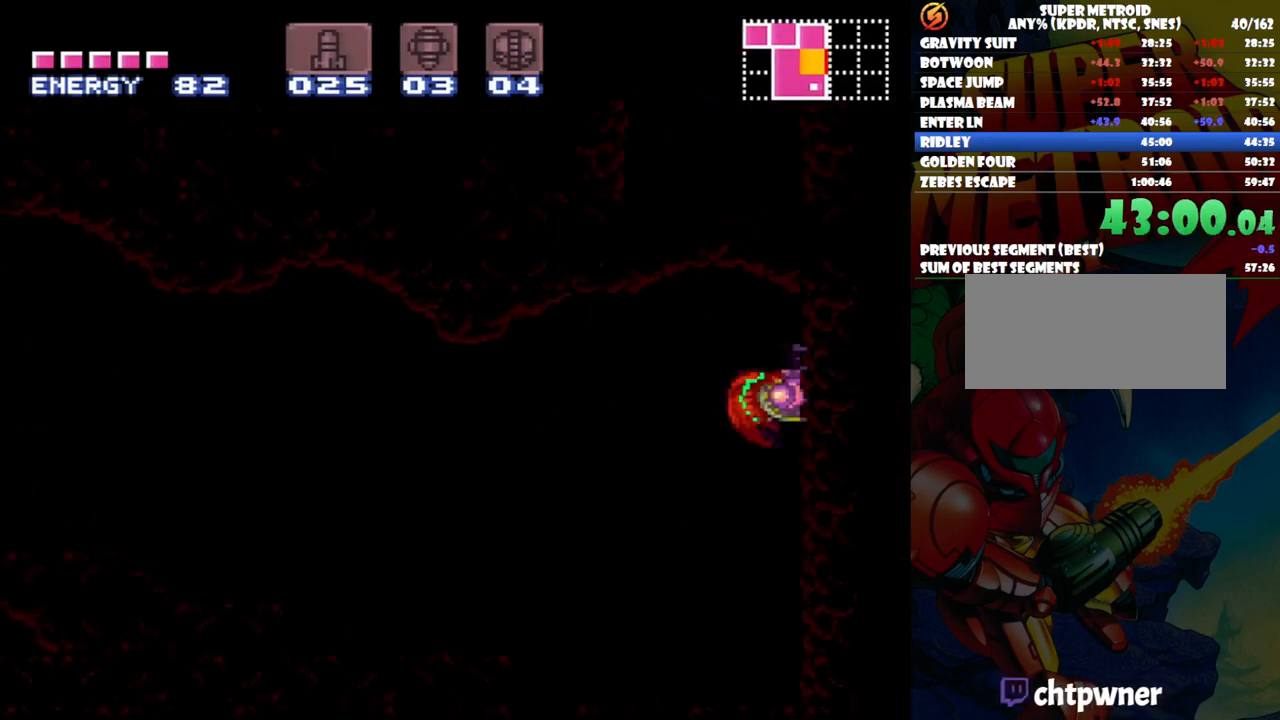
Gameplay with a controller (Nintendo layout); each line is a JSON object with the inputs held at the frame after it. "events" lists button and stick changes between this image and that frame as [ms after this image, input, new state], when the widget could be followed in between. Not read: L3 R1 R3.
{"buttons": ["DPAD_RIGHT"], "events": [[400, "DPAD_LEFT", "up"], [450, "B", "up"], [483, "A", "up"], [500, "DPAD_RIGHT", "down"]]}
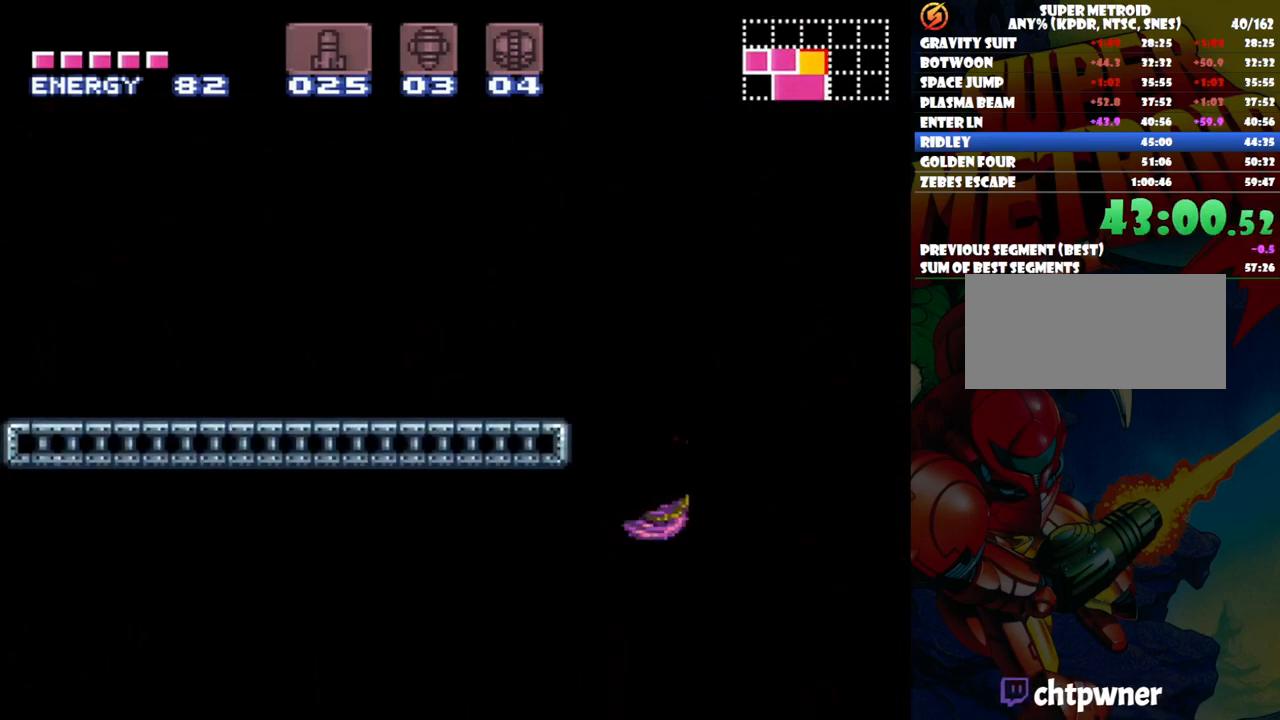
{"buttons": ["A", "DPAD_LEFT"], "events": [[67, "B", "down"], [150, "DPAD_RIGHT", "up"], [183, "DPAD_LEFT", "down"], [367, "A", "down"], [367, "B", "up"]]}
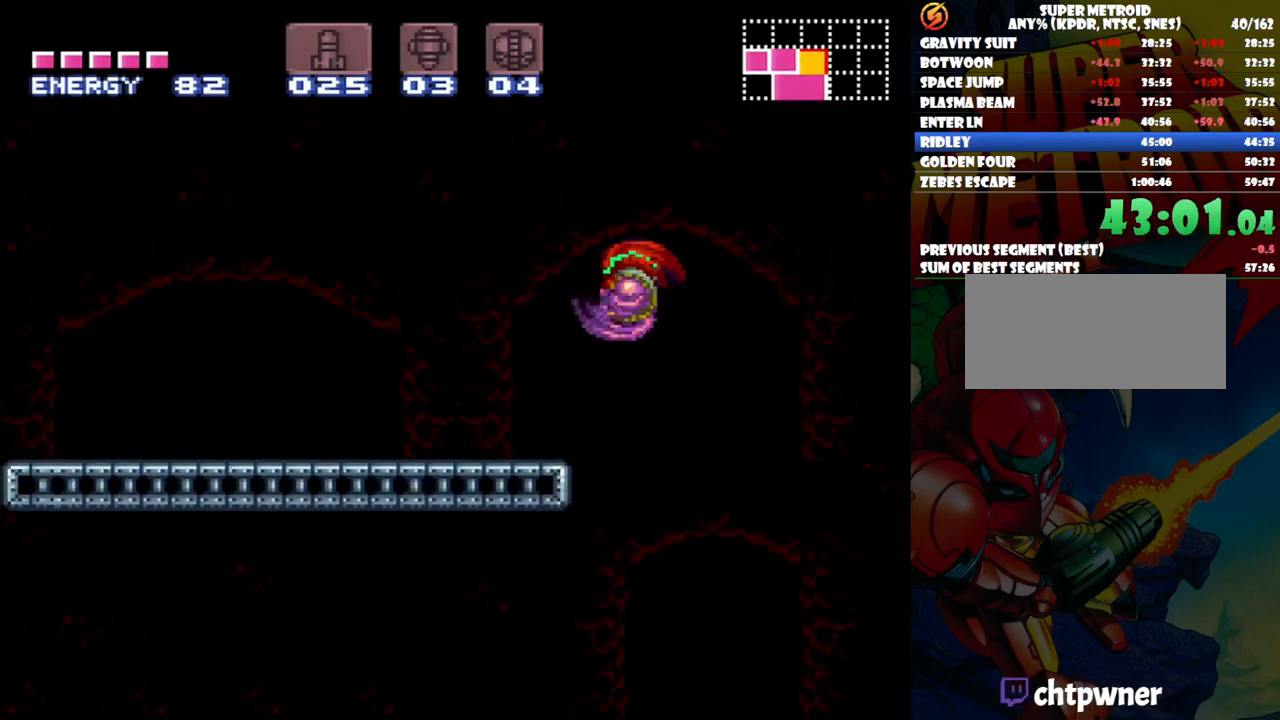
{"buttons": ["A", "Y", "DPAD_LEFT"], "events": [[483, "Y", "down"]]}
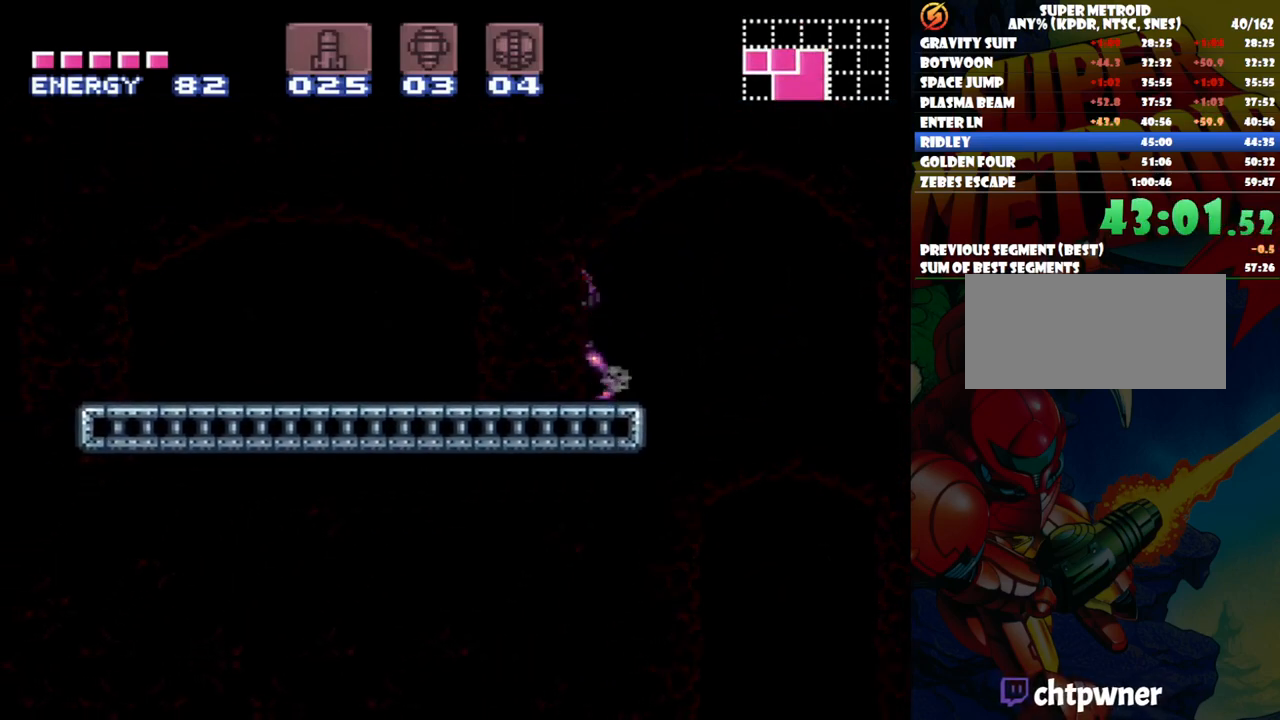
{"buttons": ["A", "DPAD_LEFT"], "events": [[150, "Y", "up"], [333, "Y", "down"], [500, "Y", "up"]]}
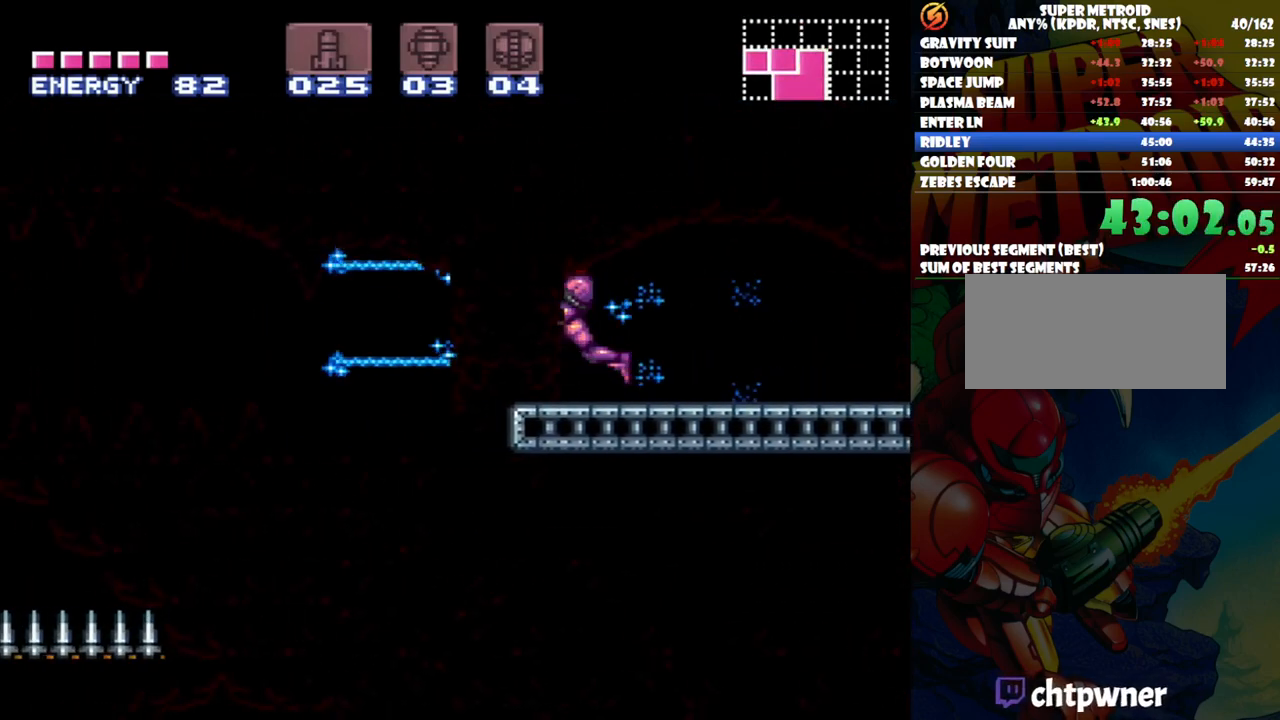
{"buttons": ["A", "DPAD_LEFT"], "events": [[267, "B", "down"], [383, "B", "up"]]}
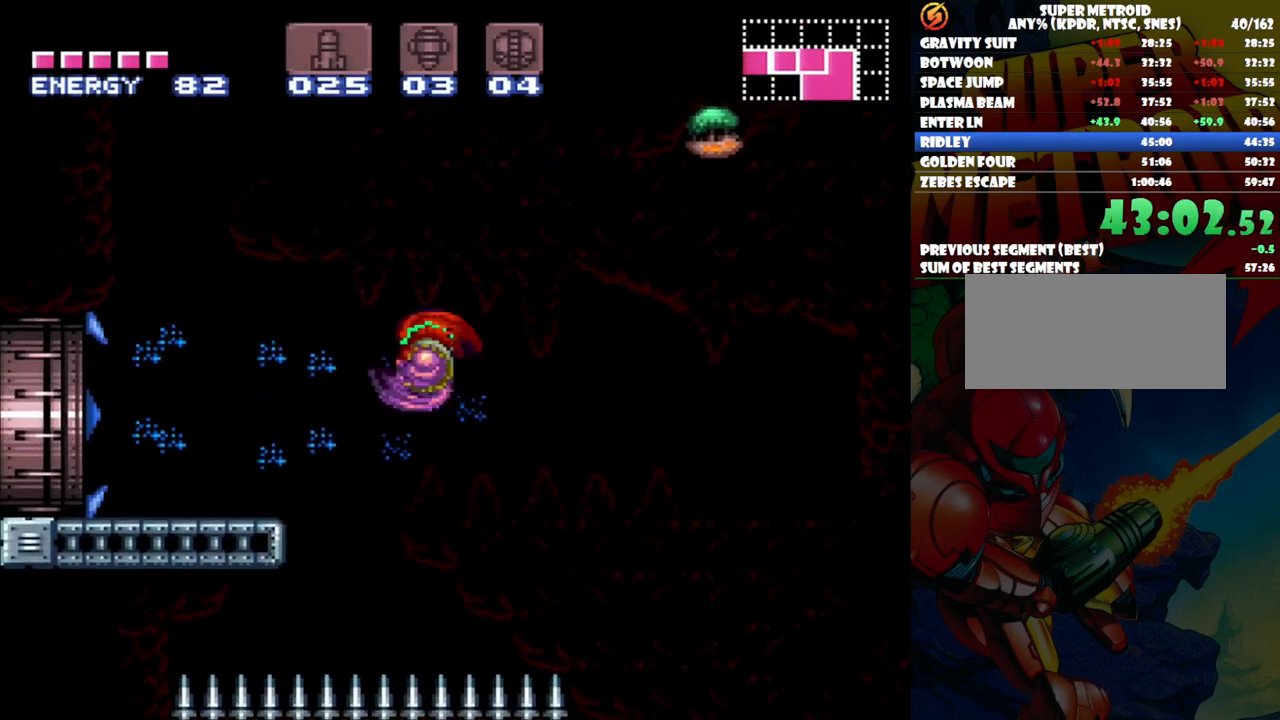
{"buttons": ["A", "DPAD_LEFT"], "events": []}
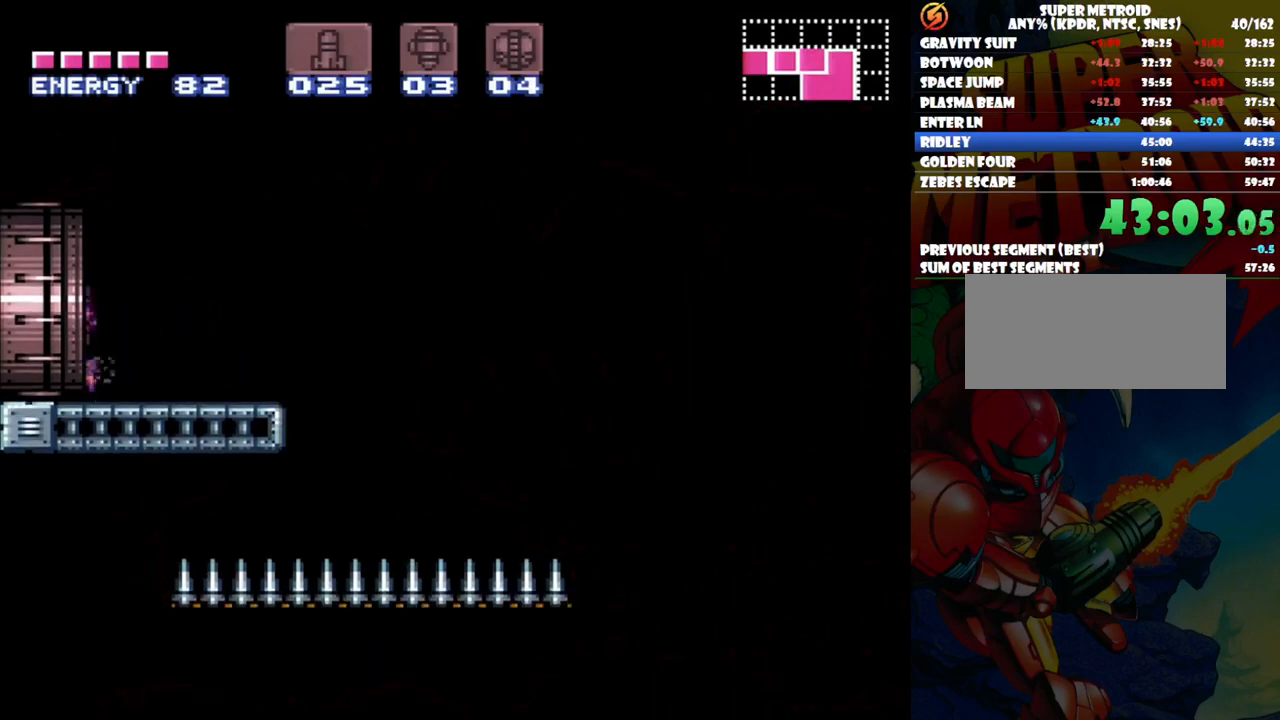
{"buttons": [], "events": [[183, "DPAD_LEFT", "up"], [233, "A", "up"]]}
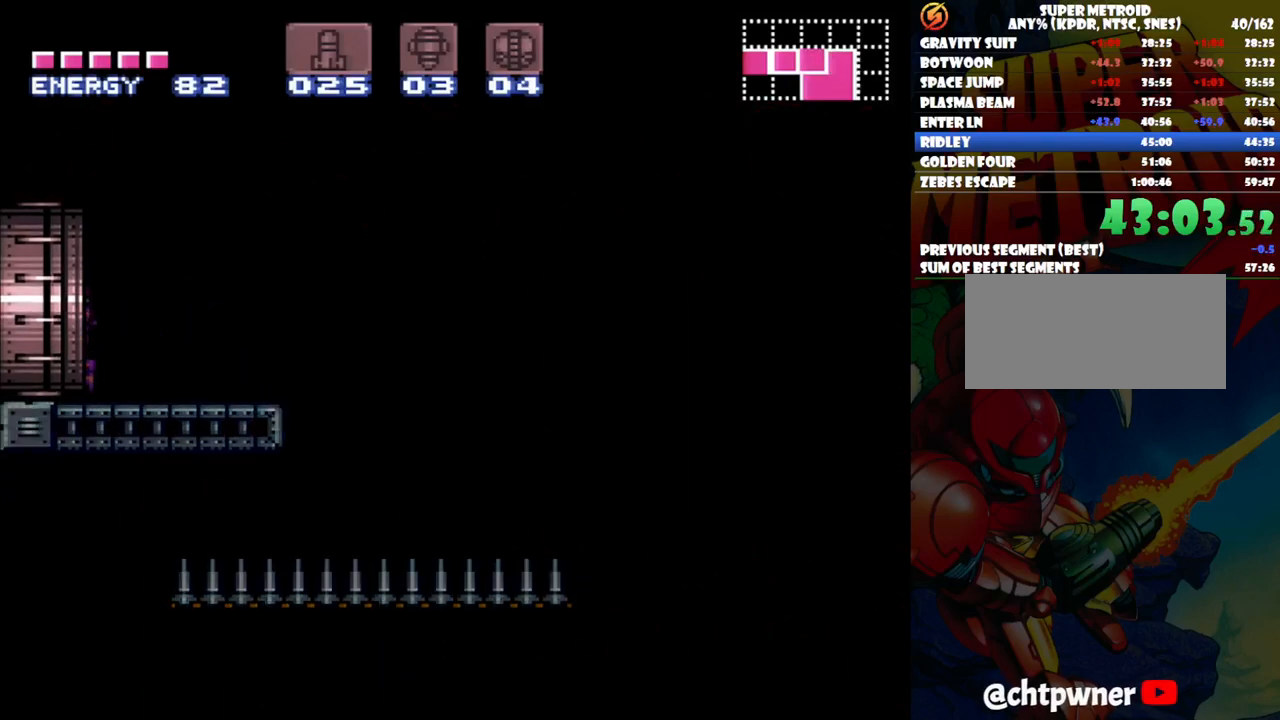
{"buttons": [], "events": []}
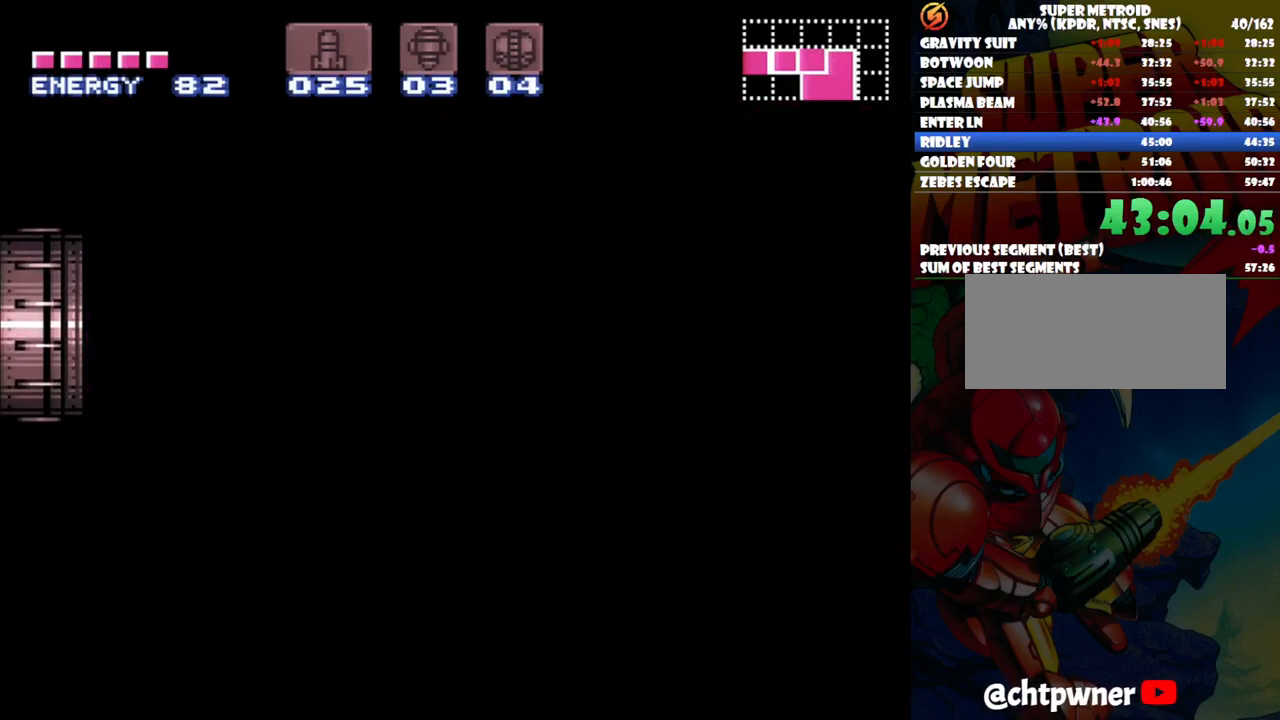
{"buttons": [], "events": []}
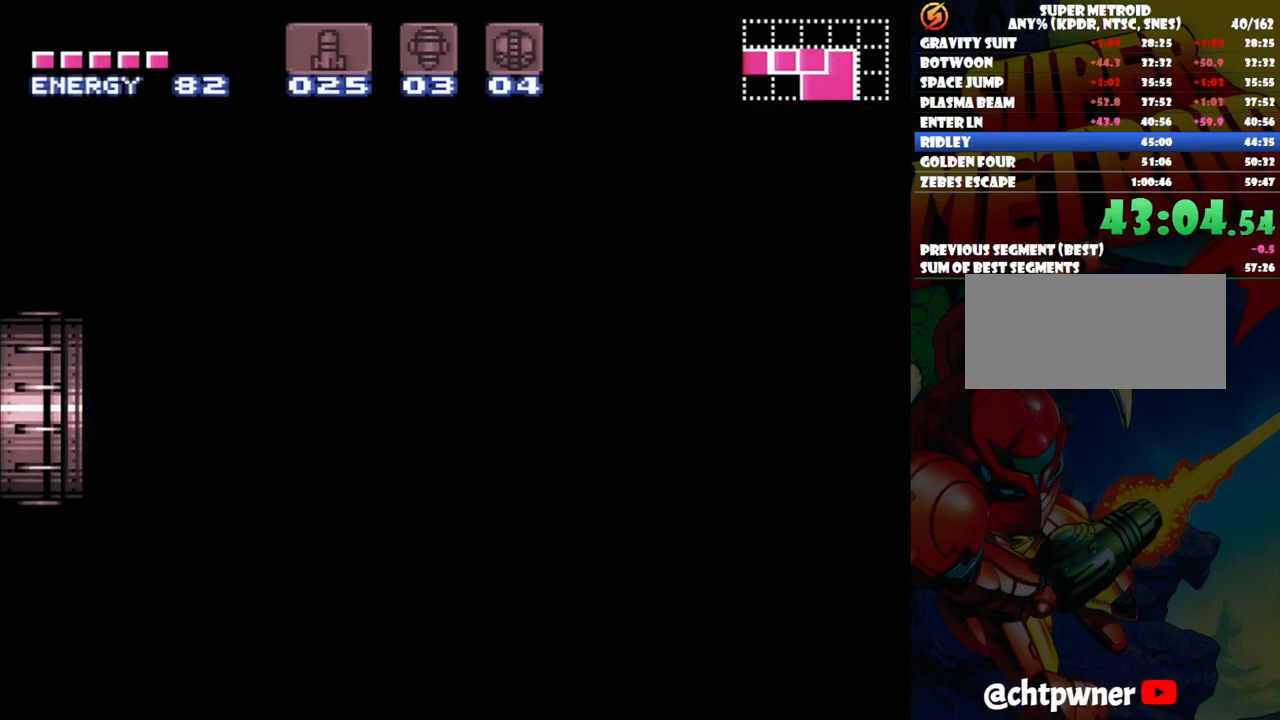
{"buttons": [], "events": []}
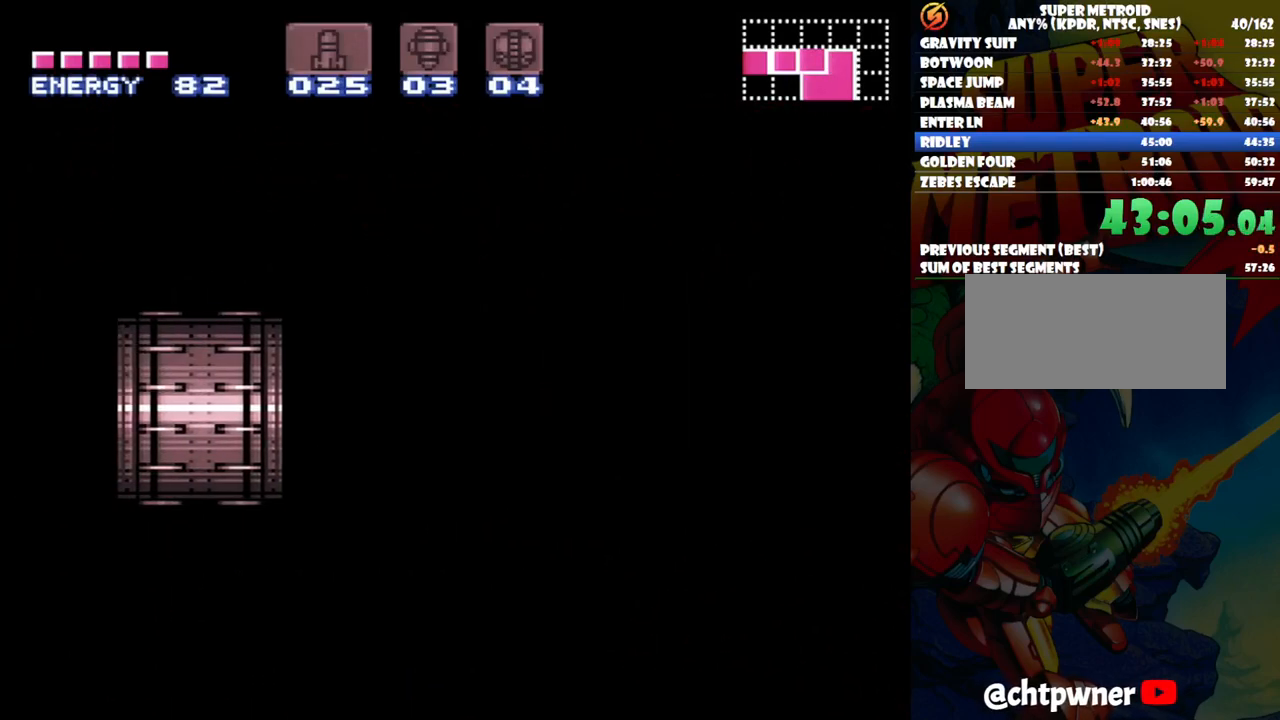
{"buttons": [], "events": []}
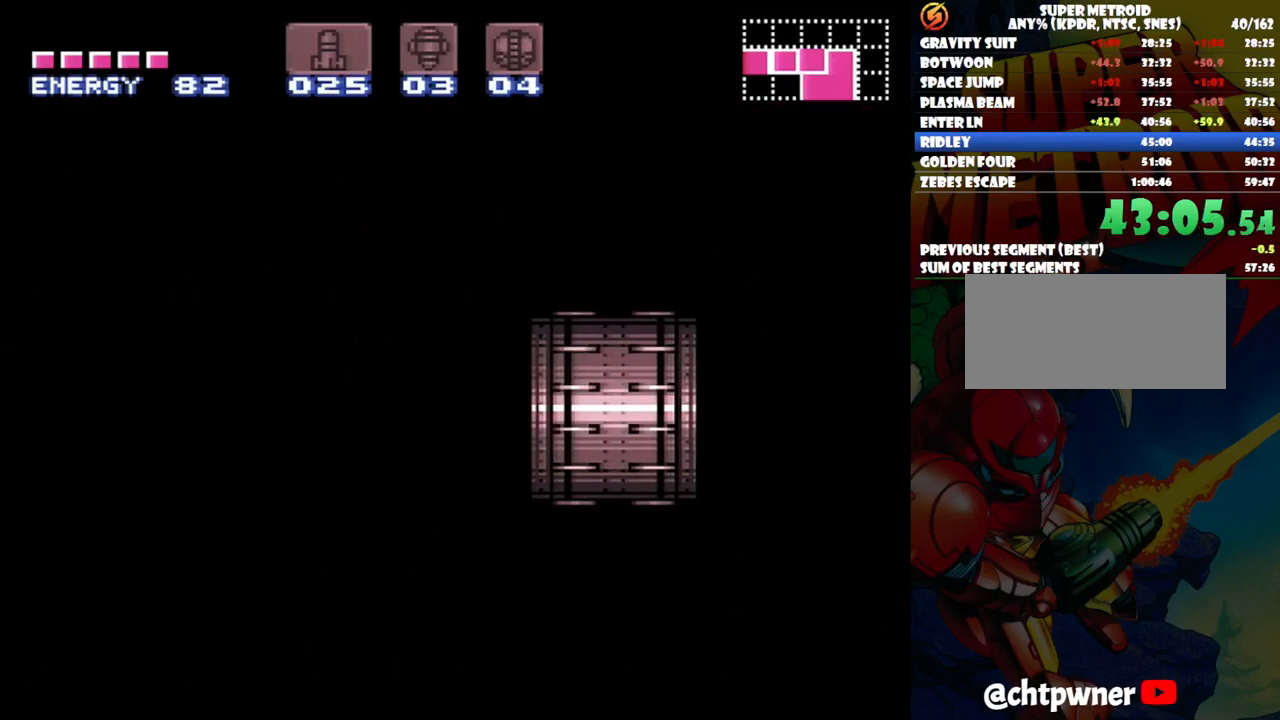
{"buttons": [], "events": []}
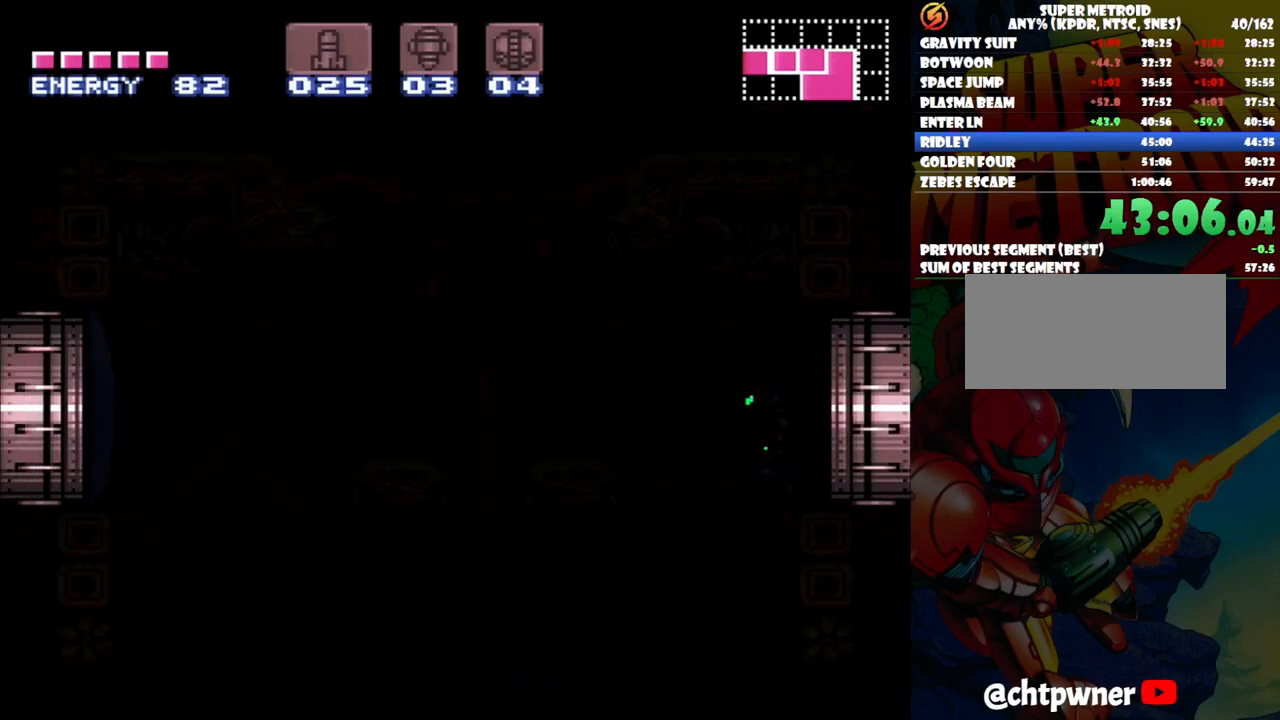
{"buttons": ["L1"], "events": [[150, "L1", "down"]]}
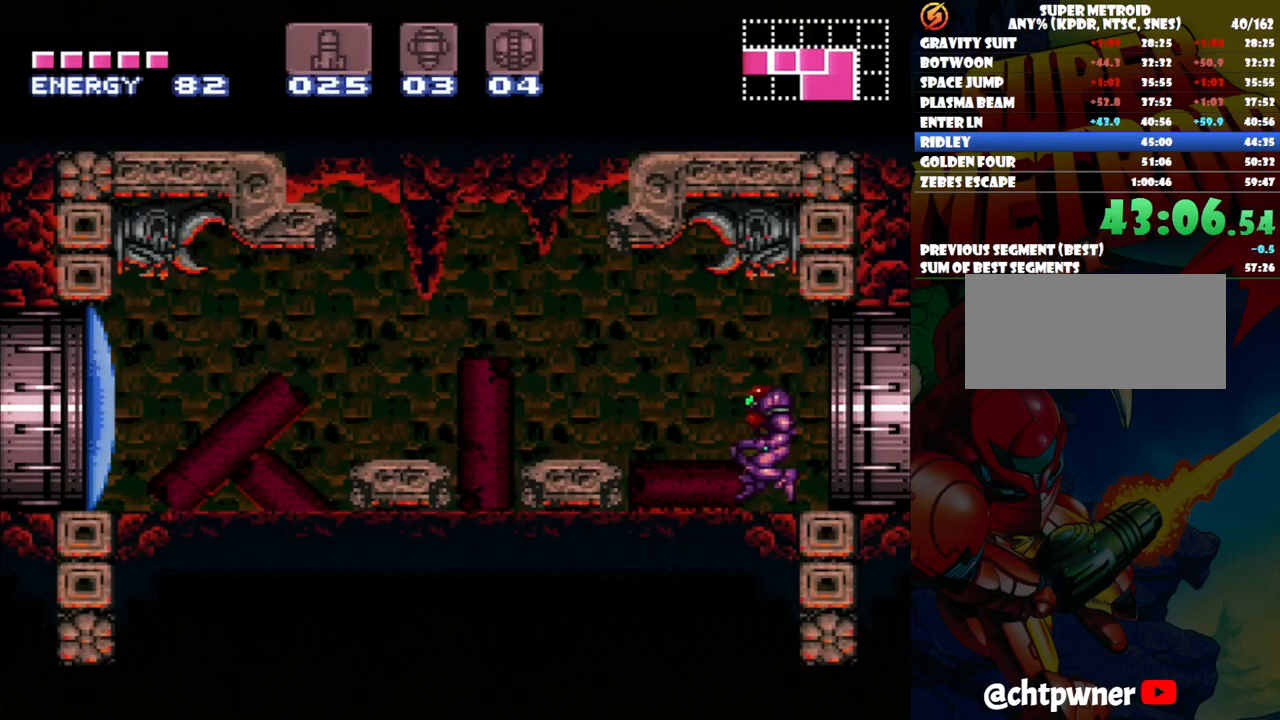
{"buttons": ["L1", "DPAD_LEFT"], "events": [[200, "Y", "down"], [250, "DPAD_LEFT", "down"], [300, "Y", "up"], [367, "Y", "down"], [467, "Y", "up"]]}
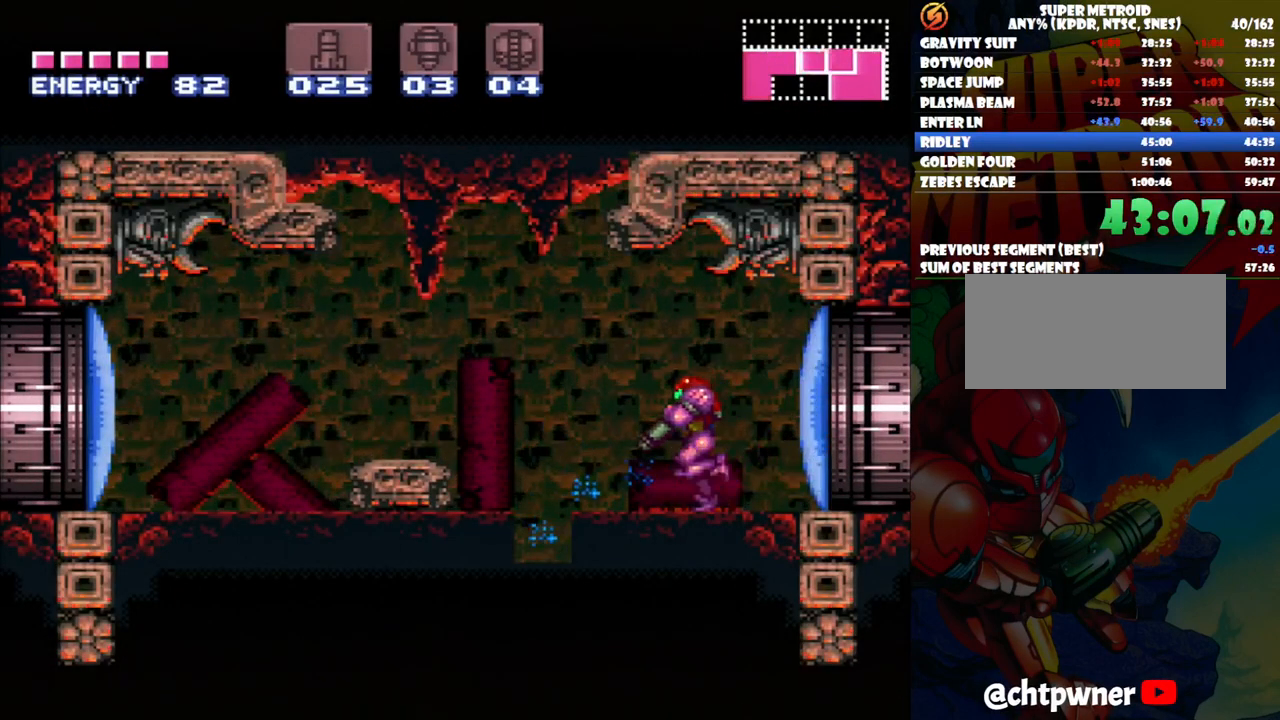
{"buttons": ["Y", "DPAD_DOWN"], "events": [[283, "DPAD_LEFT", "up"], [333, "L1", "up"], [400, "DPAD_DOWN", "down"], [433, "Y", "down"]]}